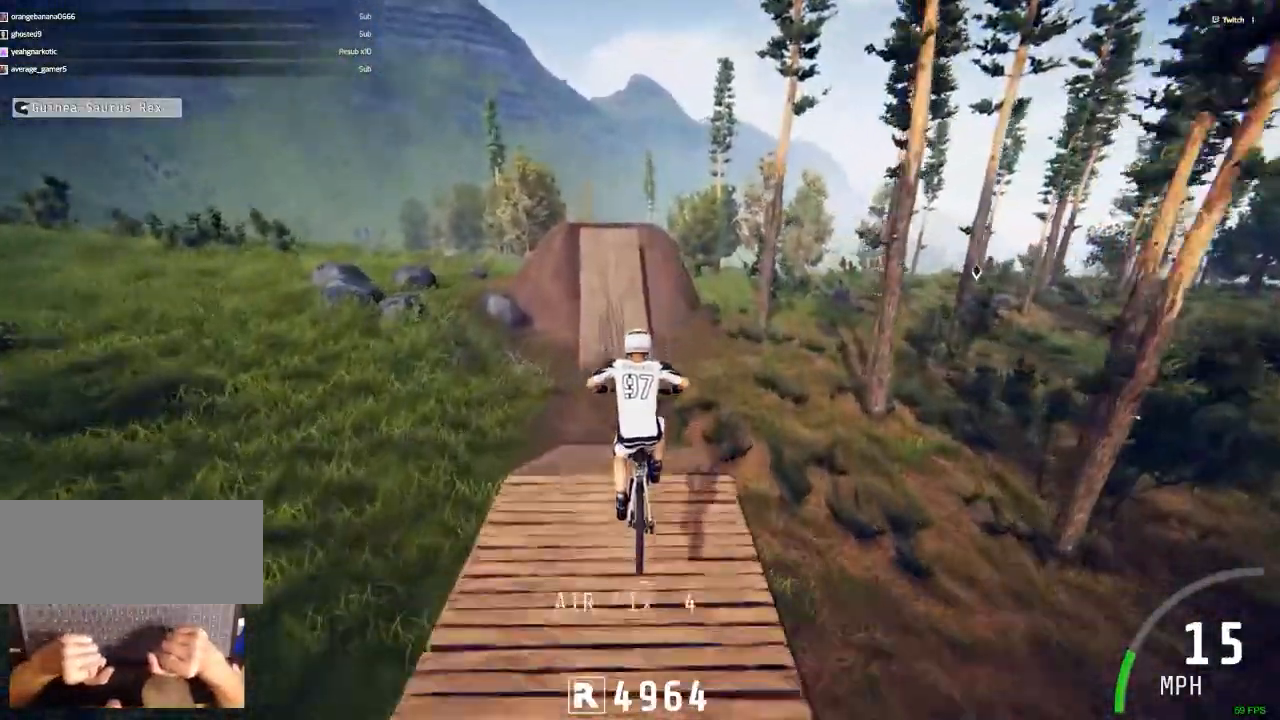
Gameplay with keyboard and mouse; each line is a JSON object with the keys and mouse buttons held at the frame after it. "events" lists presses ("down") and releases ("up") of ".", "/", "0", "1", "2", "3", "4", "5", "6", "7", "8", "9", "a", "alt_l", "alt_r", "b", "backslash", "backspace", "c", "caps_lock", "comma", "ctrl_l", "ctrl_r", "d", "down", "e", "equals", "escape", "f", "f1", "f10", "f11", "f12", "f2", "f3", "f4", "f5", "f6", "f7", "f8", "f9", "g", "h", "i", "j", "k", "l", "lbracket", "left", "m", "minus", "n", "num0", "num1", "num2", "num3", "num4", "num5", "num6", "num7", "num8", "num9", "o", "p", "q", "quote", "r", "rbracket", "return", "right", "s", "semicolon", "shift_l", "shift_r", "space", "super", "t", "tab", "tilde", "u", "up", "v", "w", "x", "y", "z", "mouse_left" and "mouse_right" between this image and that frame as [ms after this image, input, new state], when the widget could be followed in between. "mouse_left", "mouse_right" = the "left", "right" buttons of the "mouse" list. No other keys are recorded. Mouse movement is not recorded. Not read: mouse_wheel.
{"keys": ["ctrl_r"], "mouse": [], "events": [[333, "ctrl_r", "down"]]}
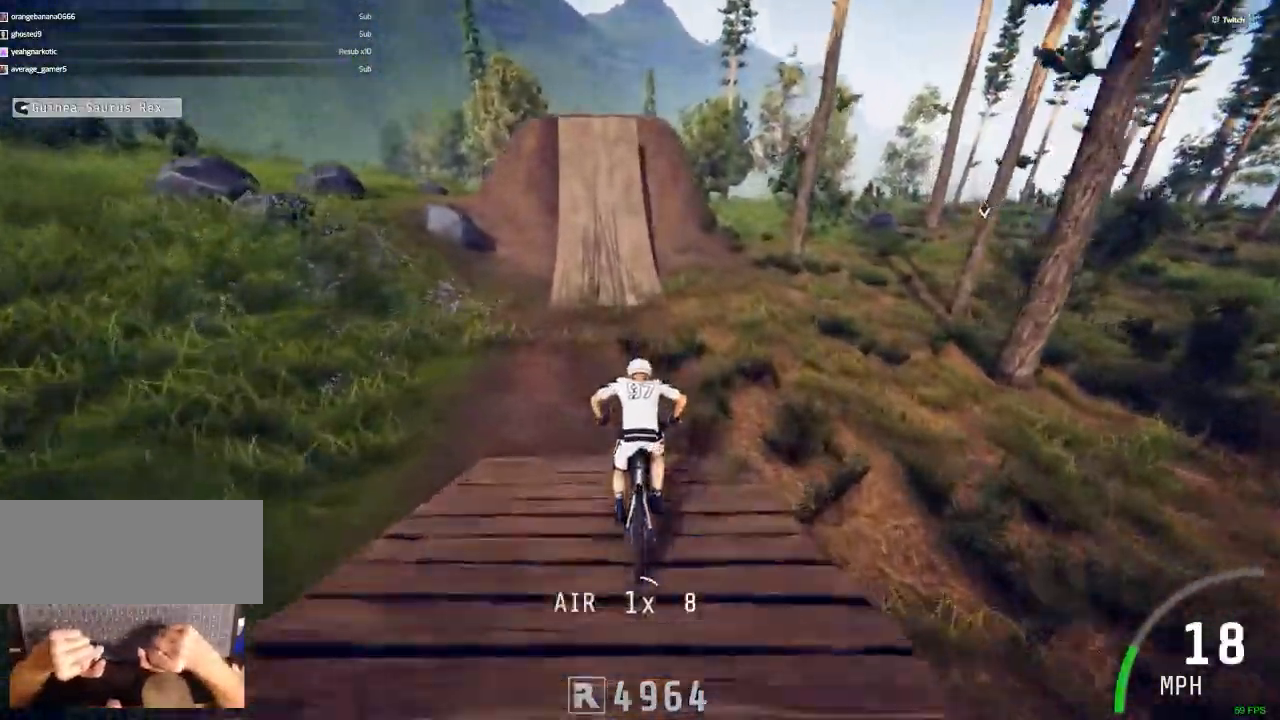
{"keys": ["ctrl_r"], "mouse": [], "events": [[67, "c", "down"], [117, "c", "up"]]}
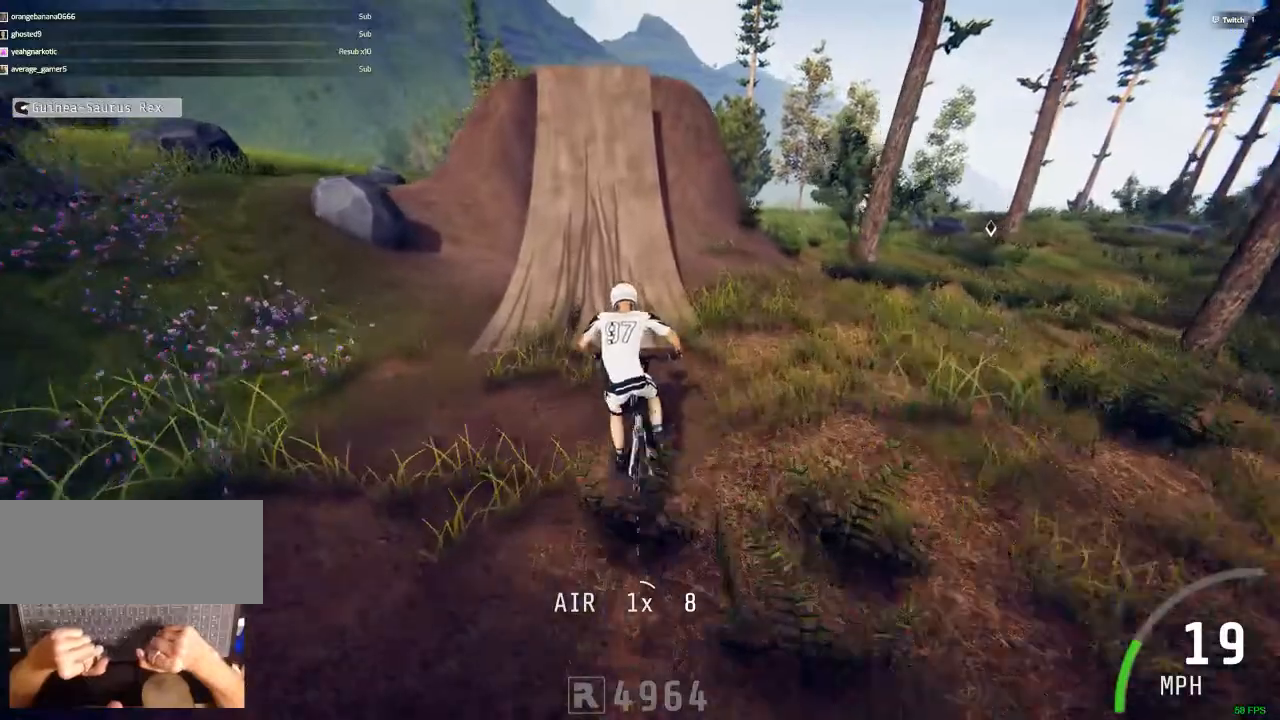
{"keys": ["ctrl_r", "space"], "mouse": [], "events": [[133, "c", "down"], [183, "c", "up"], [467, "space", "down"]]}
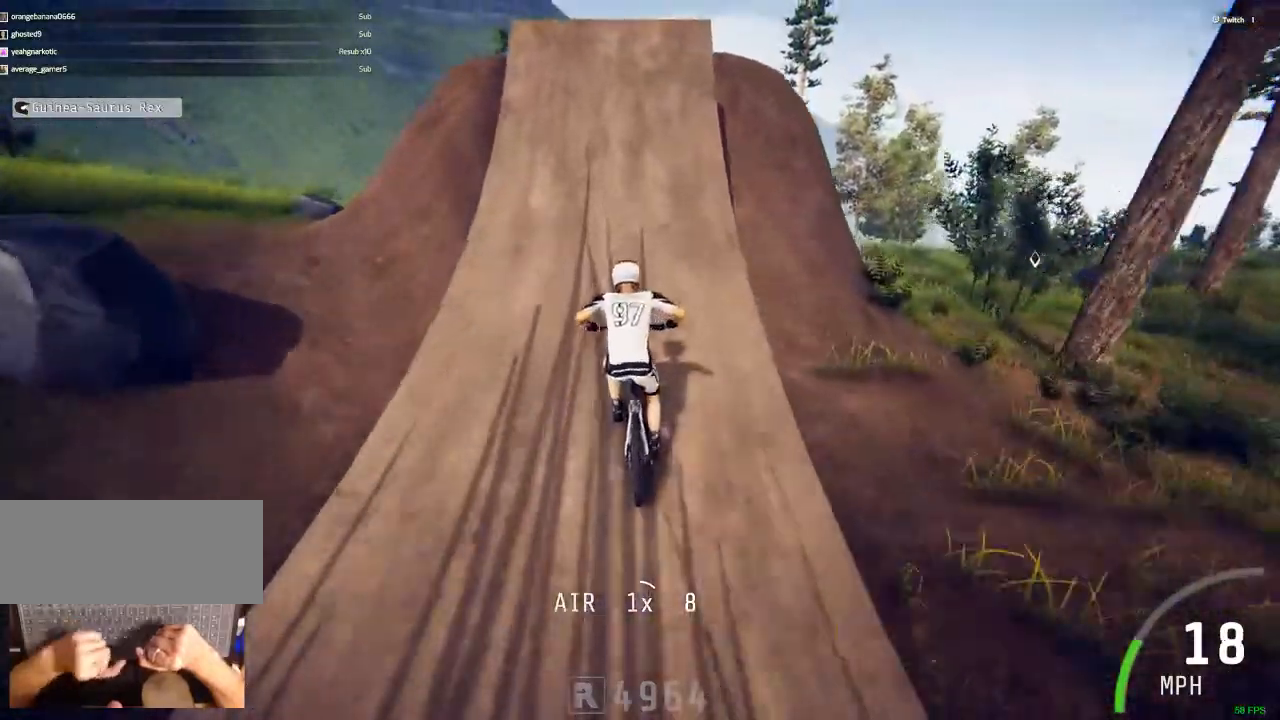
{"keys": [], "mouse": [], "events": [[333, "ctrl_r", "up"], [467, "space", "up"]]}
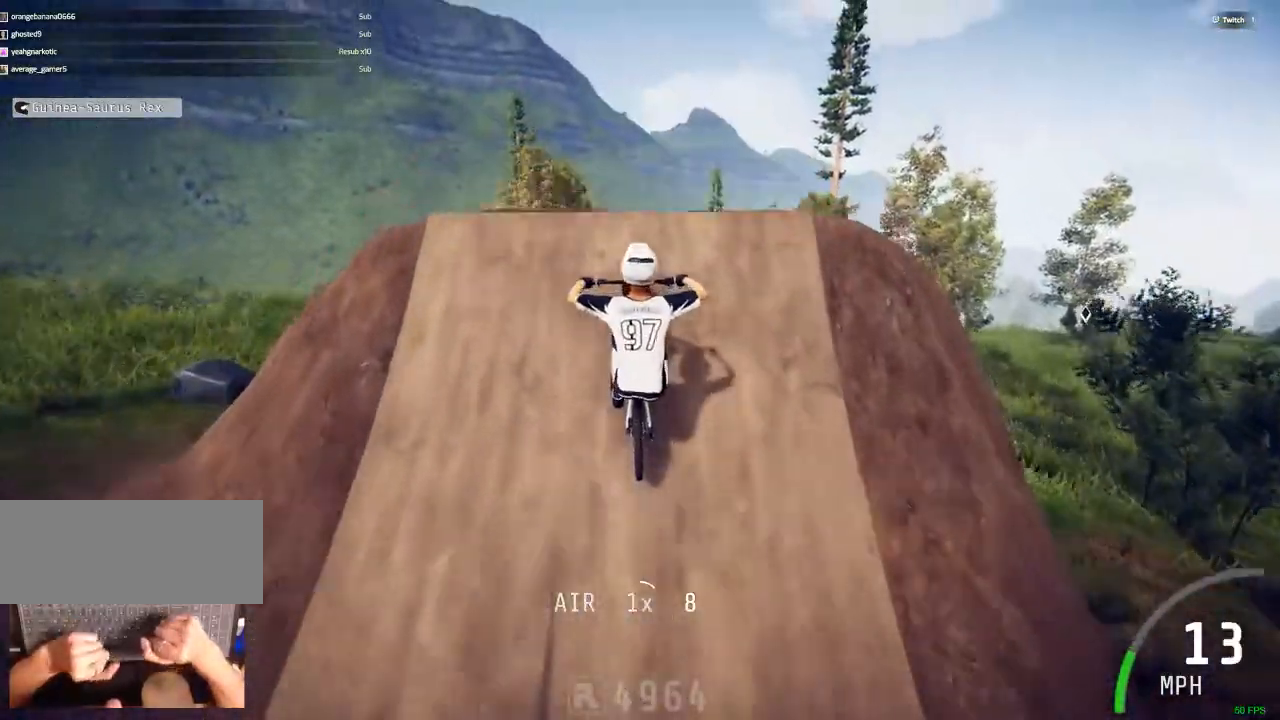
{"keys": ["."], "mouse": [], "events": [[17, ".", "down"]]}
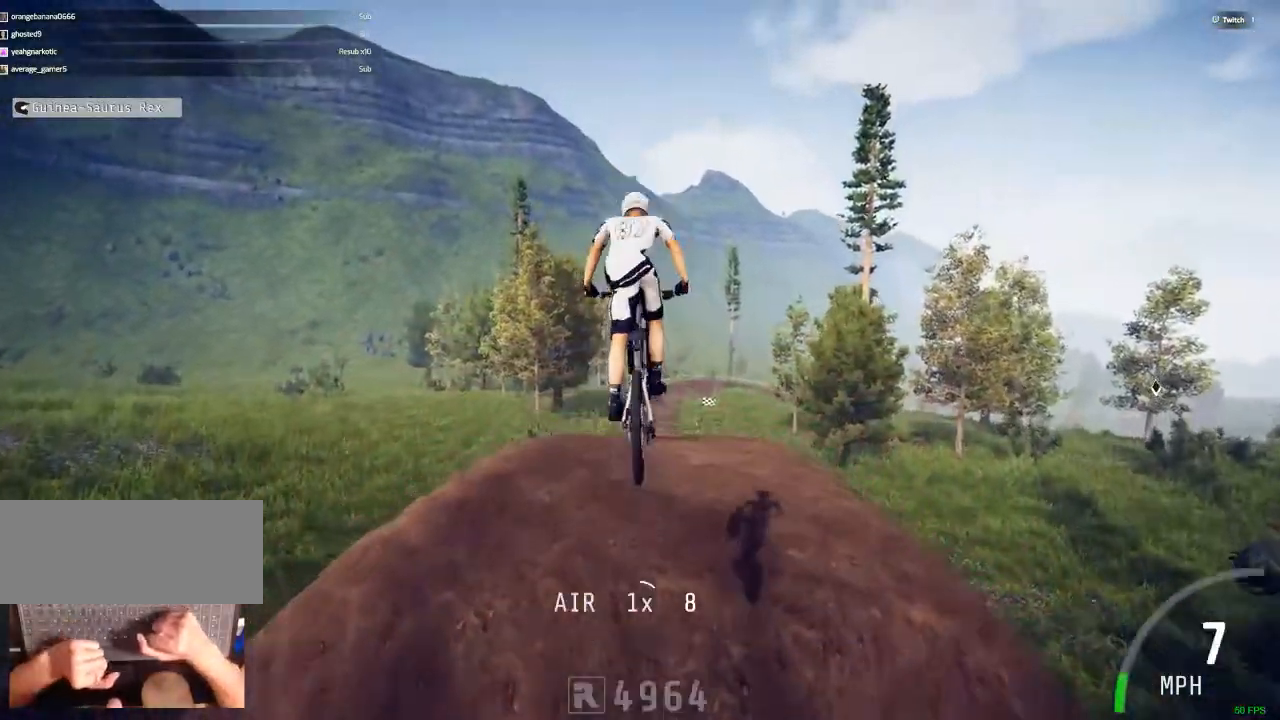
{"keys": ["."], "mouse": [], "events": []}
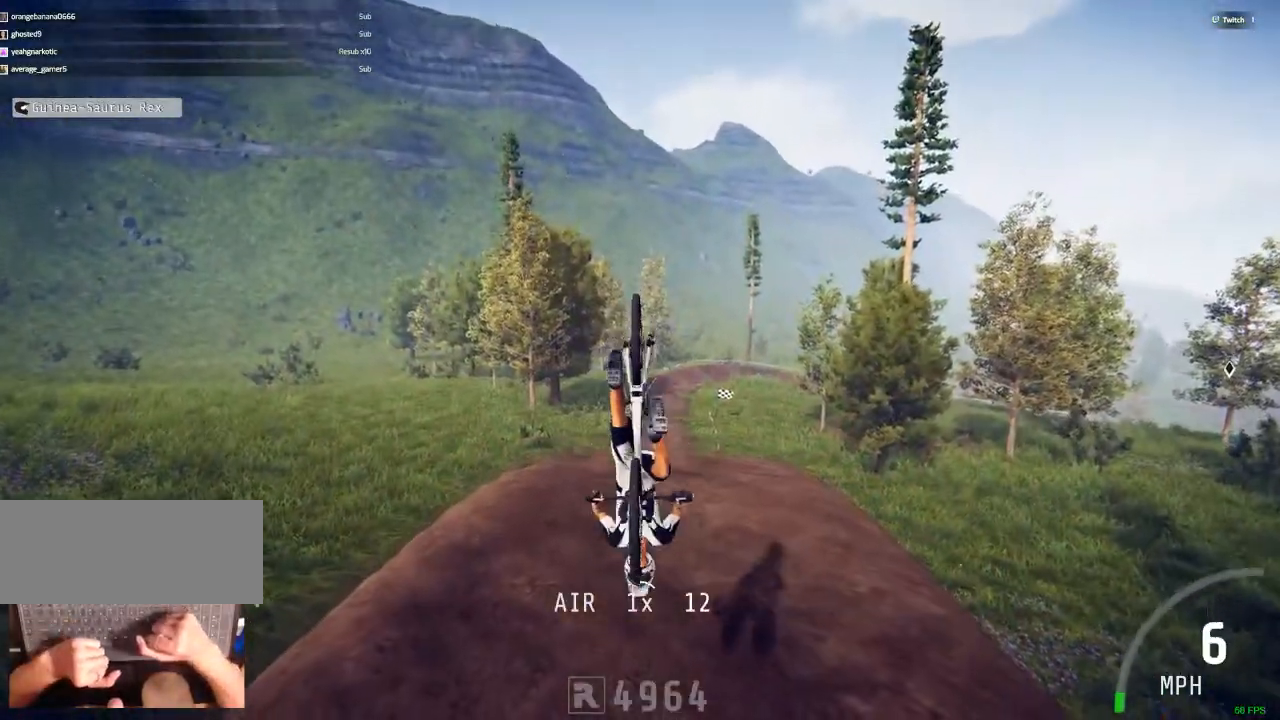
{"keys": ["."], "mouse": [], "events": []}
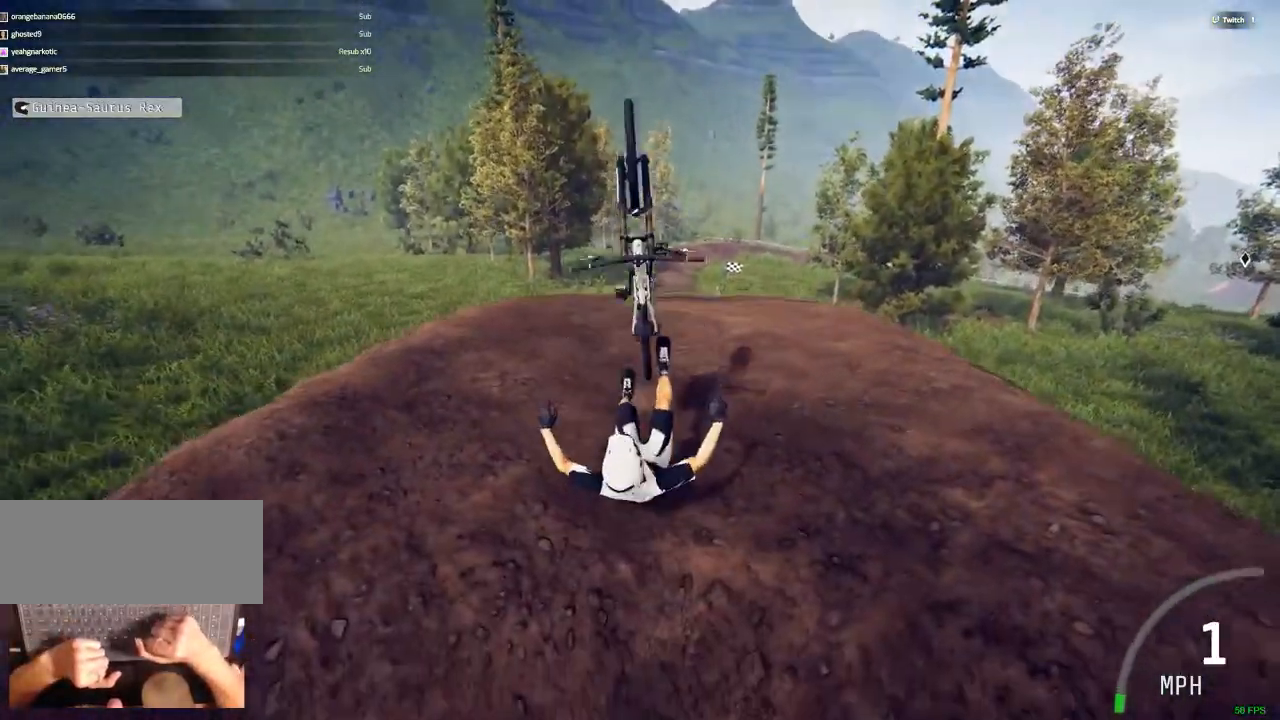
{"keys": [], "mouse": [], "events": [[67, ".", "up"]]}
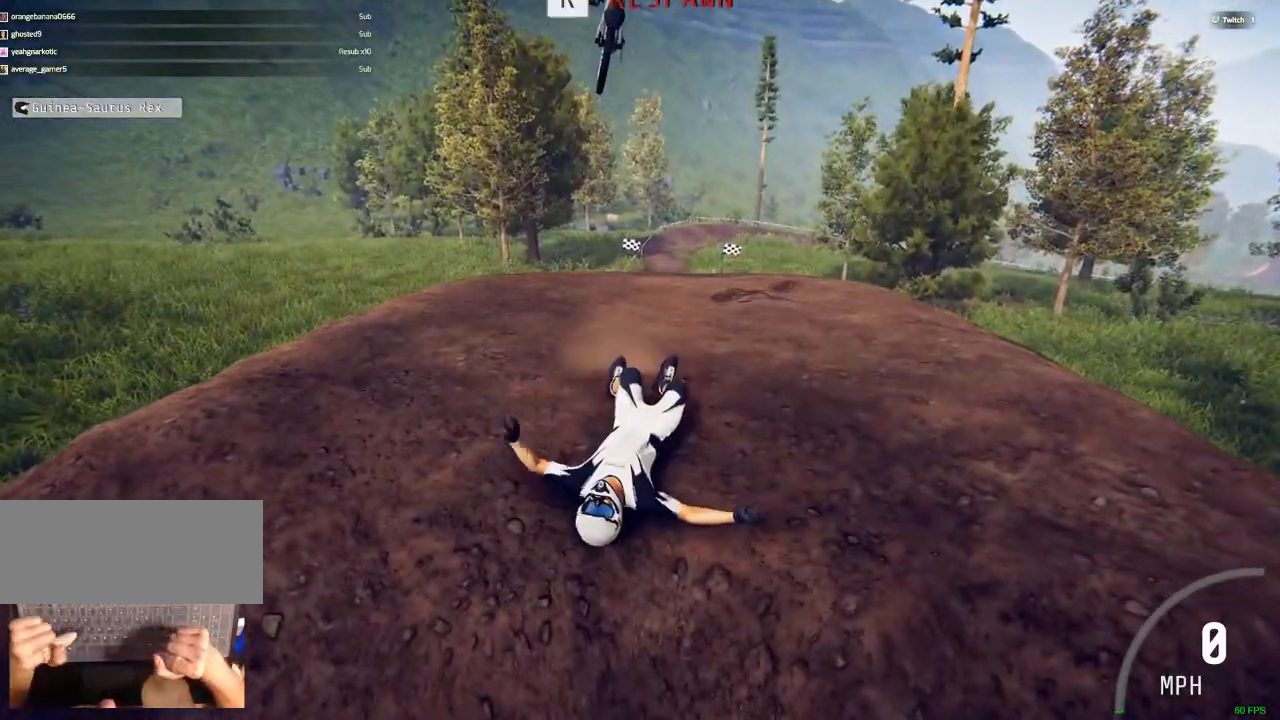
{"keys": [], "mouse": [], "events": [[83, "r", "down"], [217, "r", "up"]]}
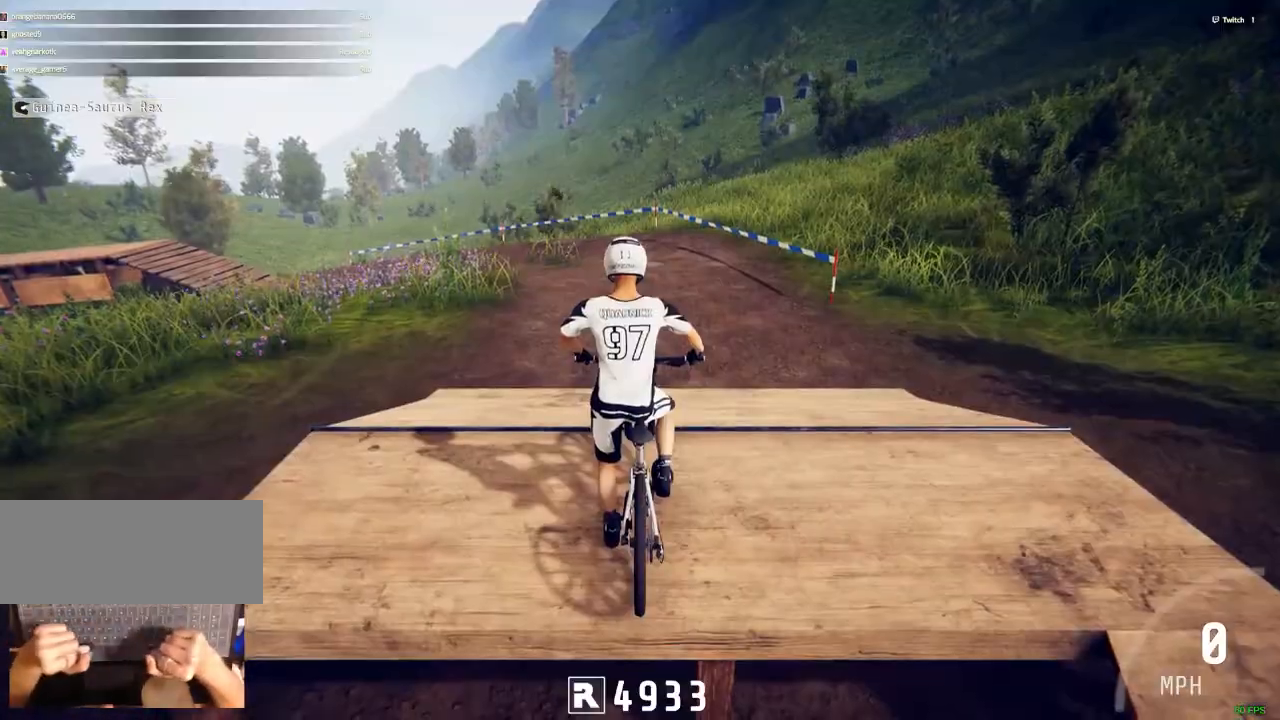
{"keys": ["ctrl_r"], "mouse": [], "events": [[100, "ctrl_r", "down"]]}
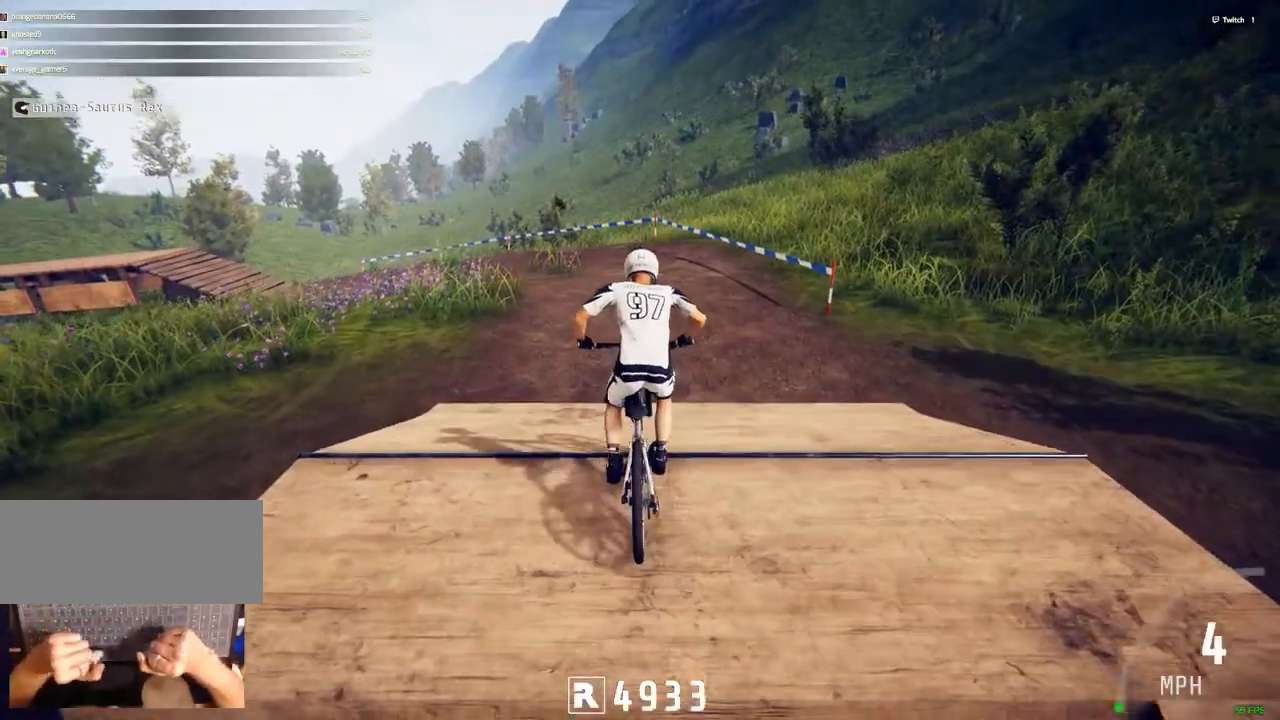
{"keys": ["ctrl_r"], "mouse": [], "events": []}
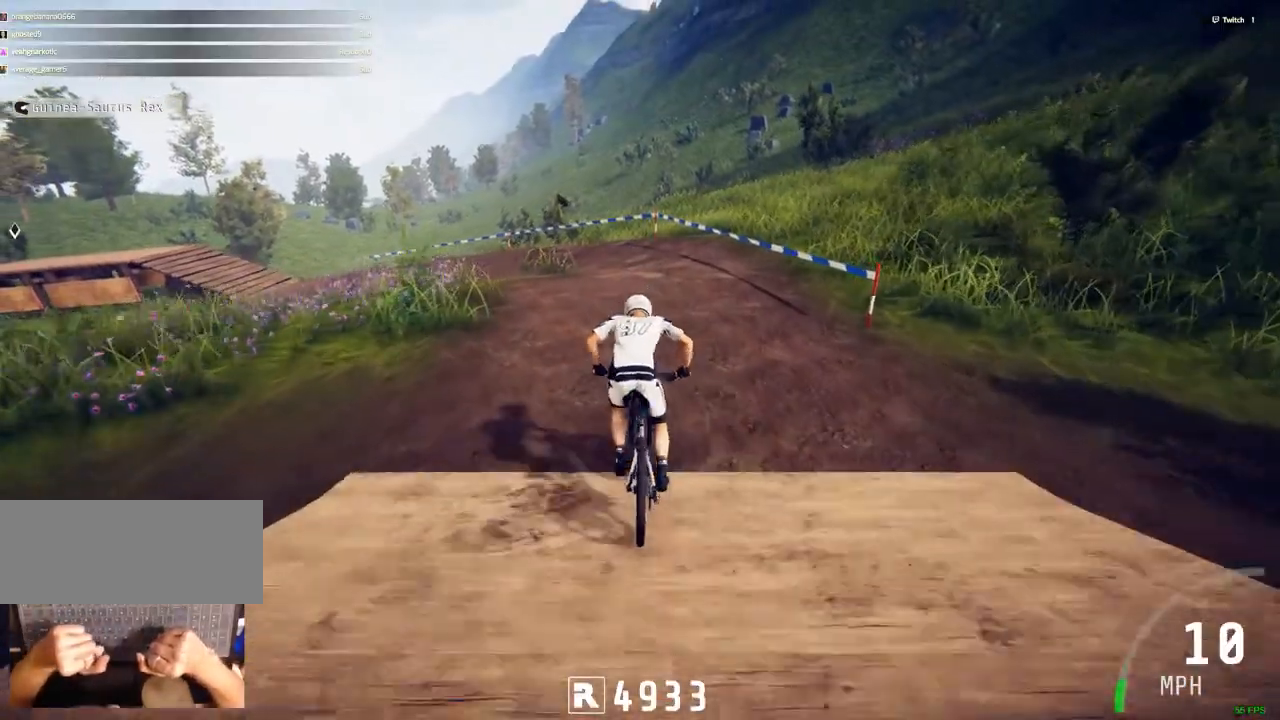
{"keys": ["ctrl_r"], "mouse": [], "events": [[233, "c", "down"], [267, "c", "up"]]}